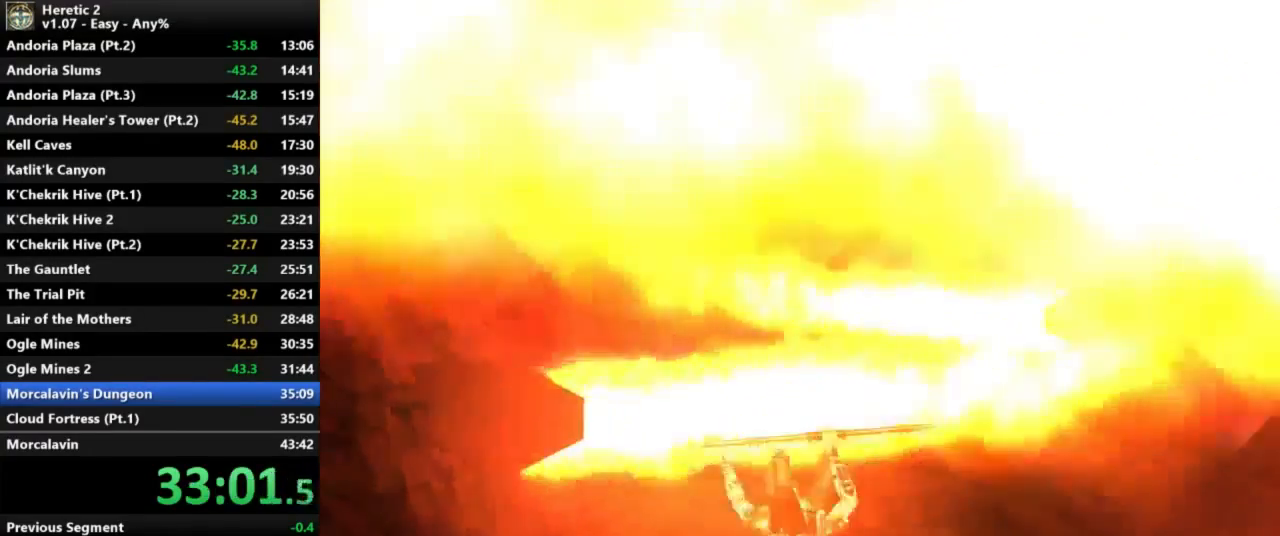
Gameplay with keyboard and mouse; each line is a JSON object with the keys and mouse buttons held at the frame after it. "events" lists presses ("down") and releases ("up") of "a", "c", "d", "e", "s", "shift", "space", "w", "mouse_left" and "mouse_right" between this image and that frame as [ms after this image, input, new state], when the widget could be followed in between. "mouse_left", "mouse_right" = the "left", "right" buttons of the "mouse" list. No other keys are recorded. Not read: mouse_move.
{"keys": ["c", "w"], "mouse": [], "events": []}
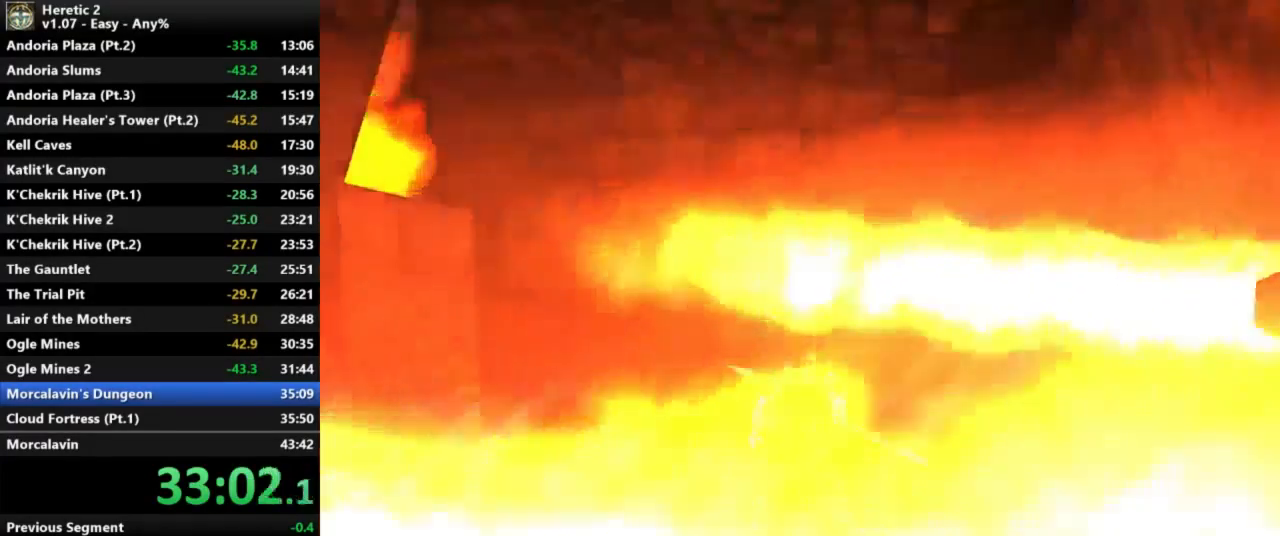
{"keys": ["w"], "mouse": [], "events": [[300, "c", "up"]]}
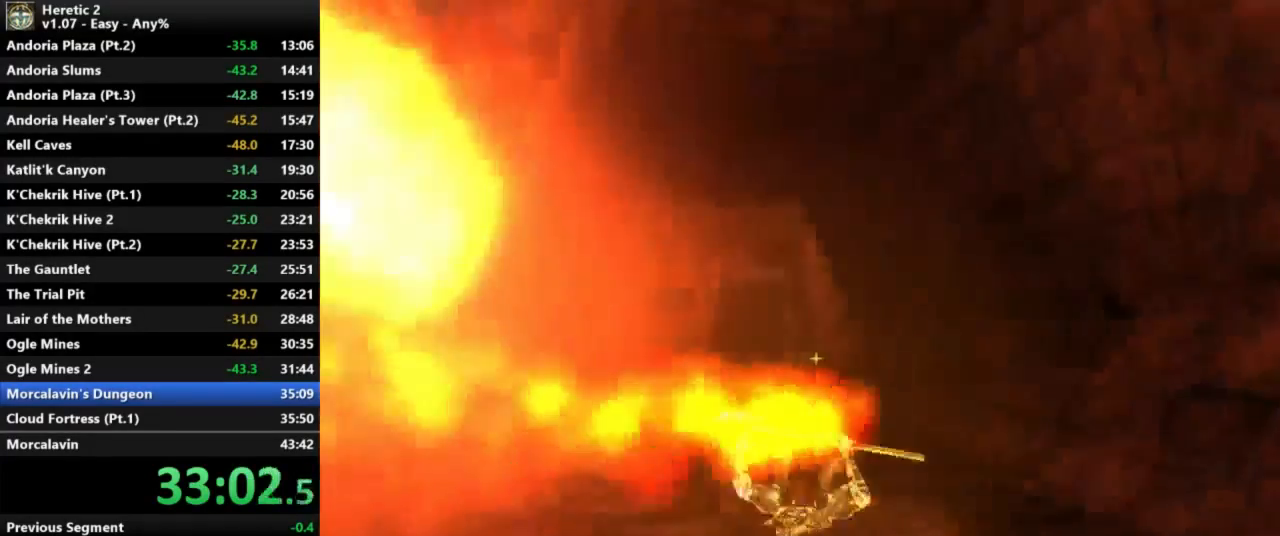
{"keys": ["w"], "mouse": [], "events": []}
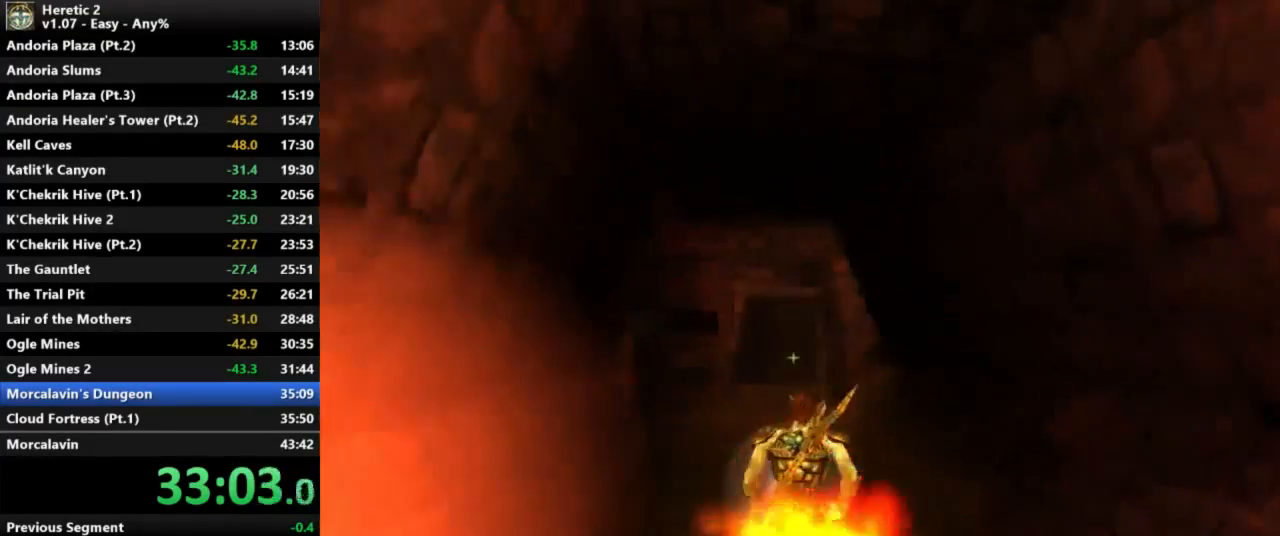
{"keys": ["w"], "mouse": [], "events": []}
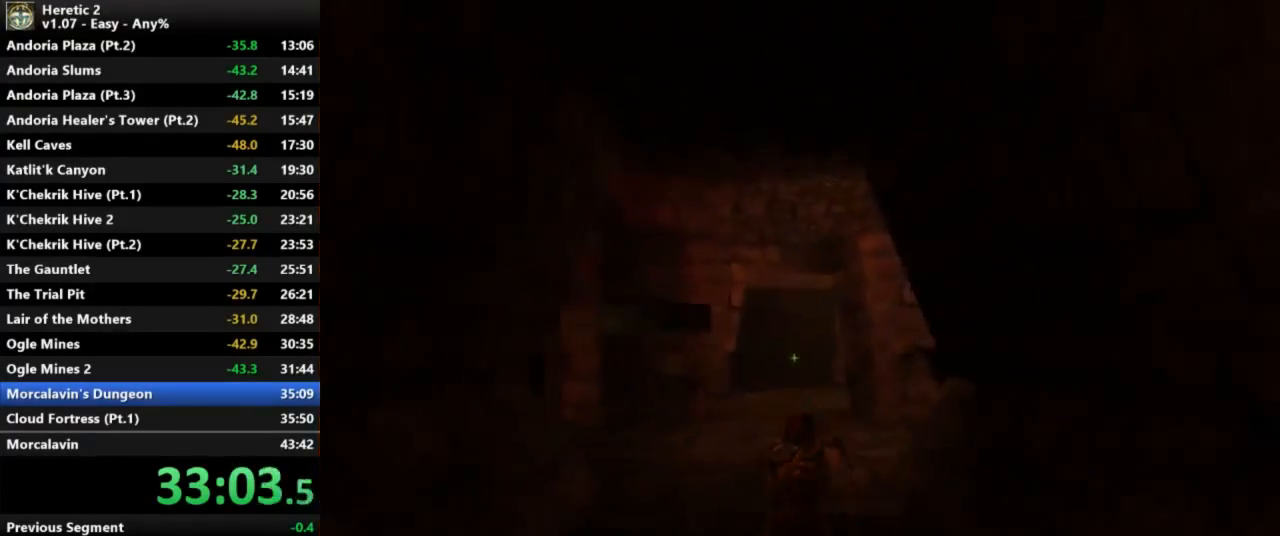
{"keys": ["w"], "mouse": [], "events": []}
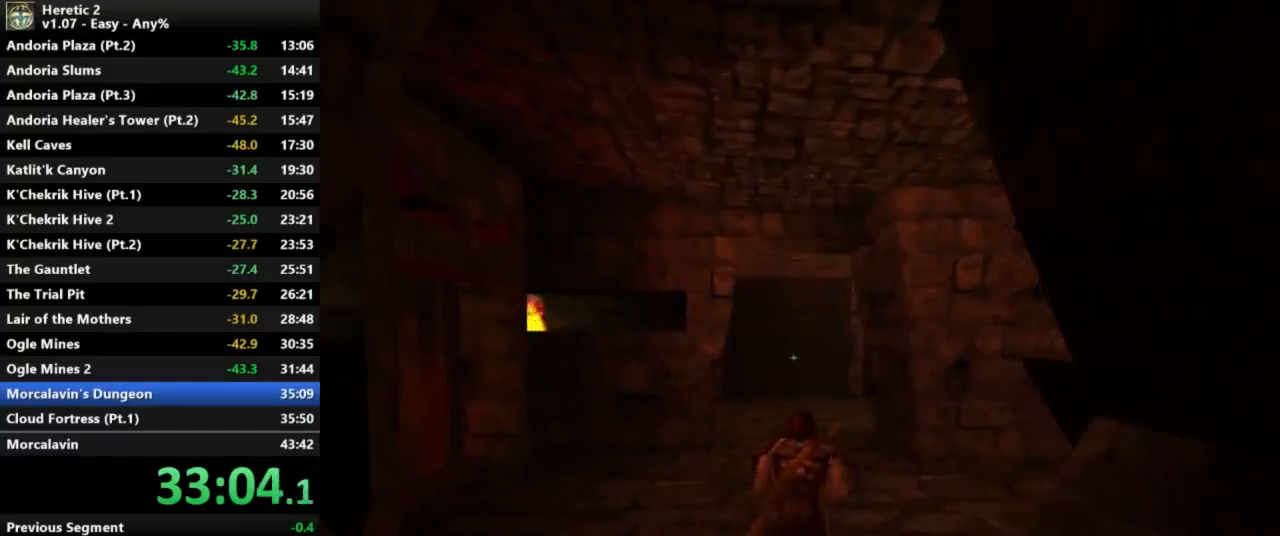
{"keys": ["w"], "mouse": [], "events": []}
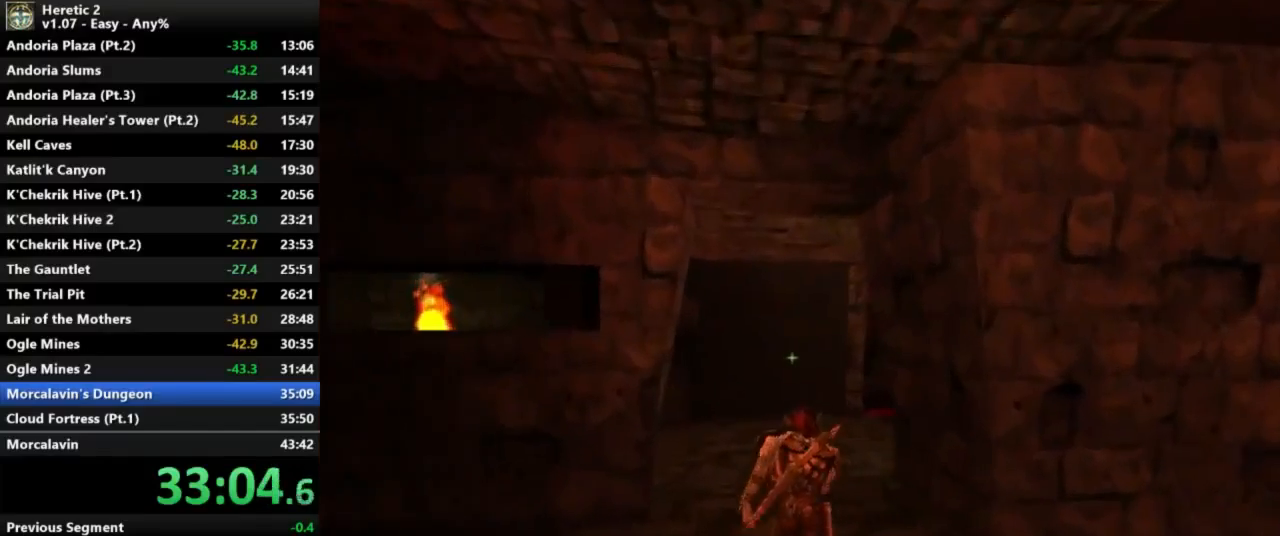
{"keys": ["w"], "mouse": [], "events": []}
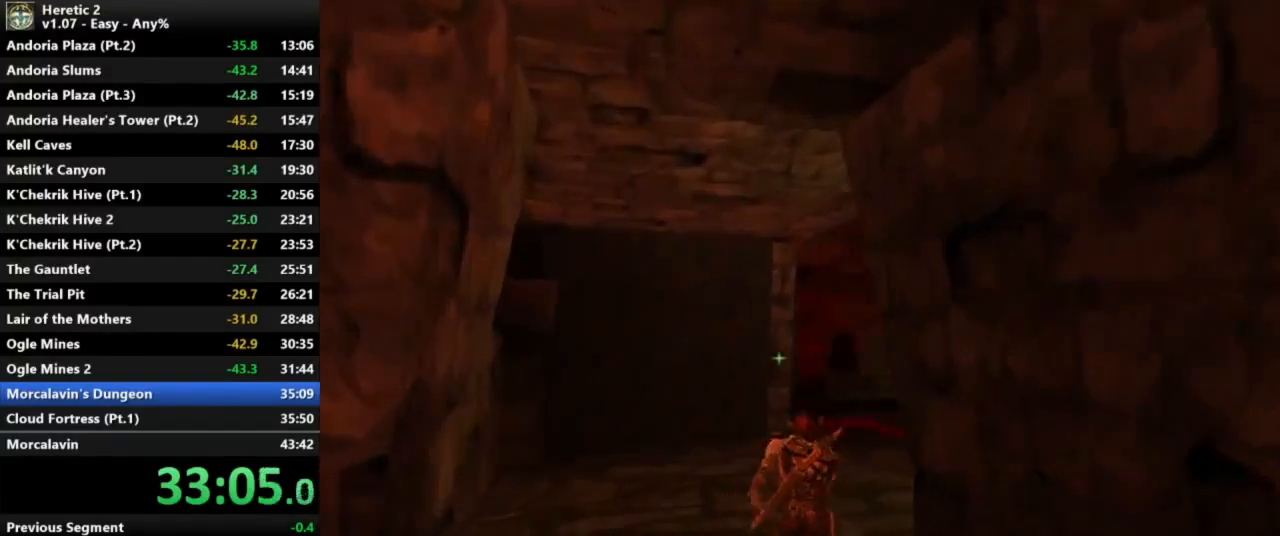
{"keys": ["w"], "mouse": [], "events": []}
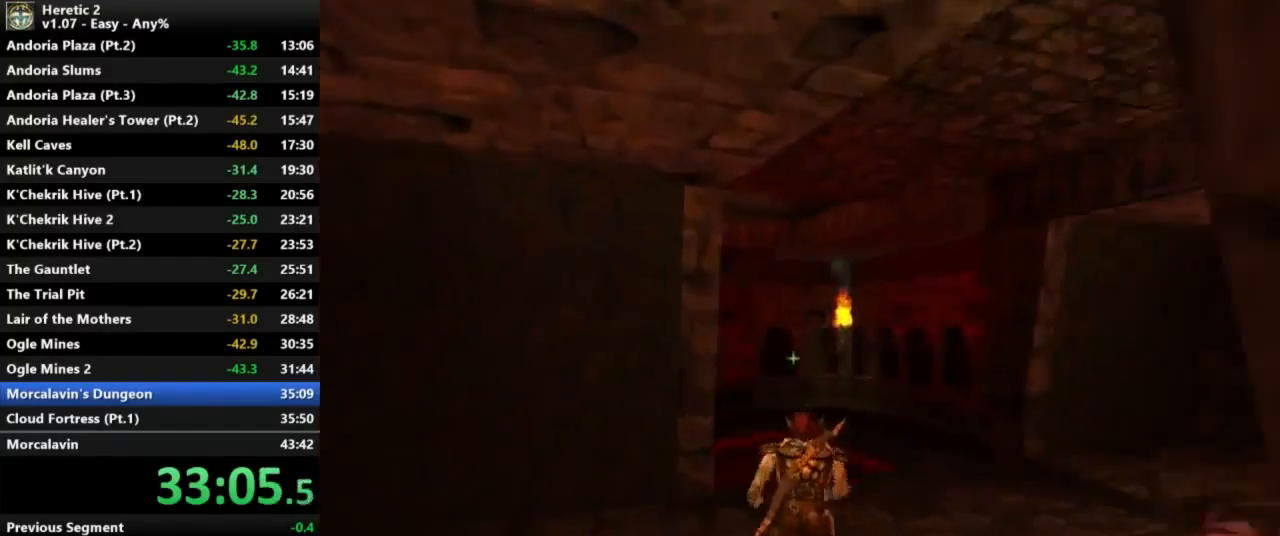
{"keys": ["w"], "mouse": [], "events": []}
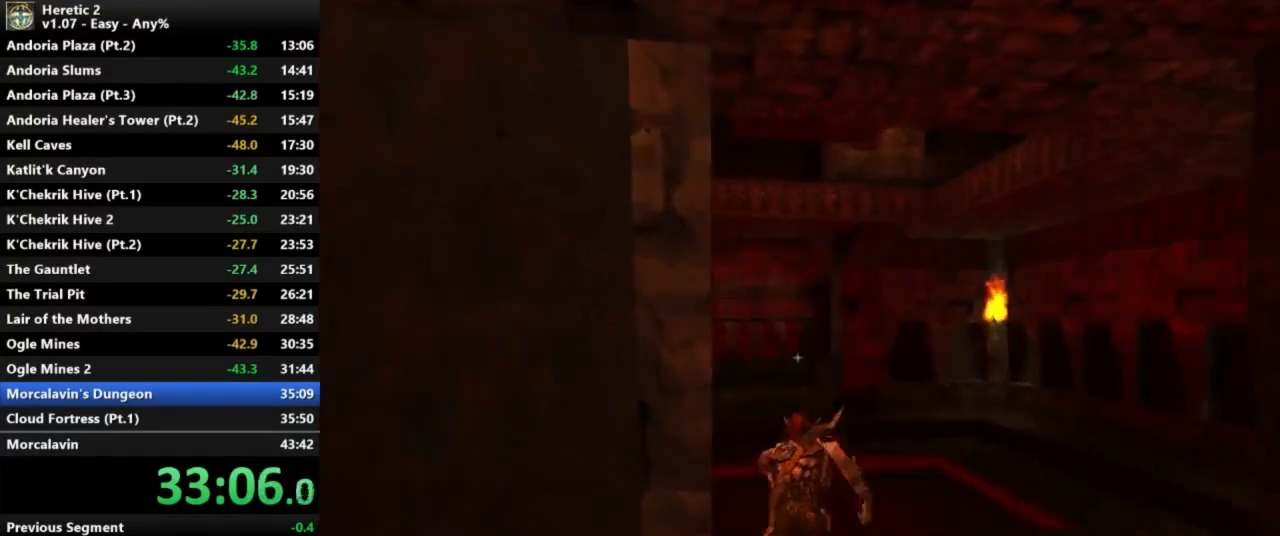
{"keys": ["w"], "mouse": [], "events": []}
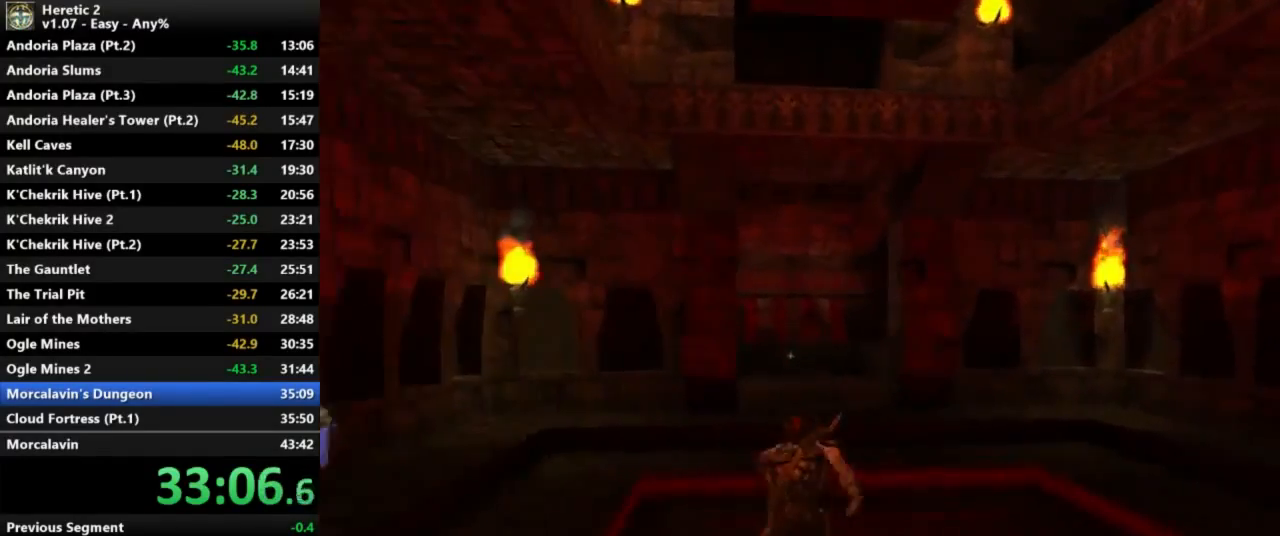
{"keys": ["w"], "mouse": [], "events": []}
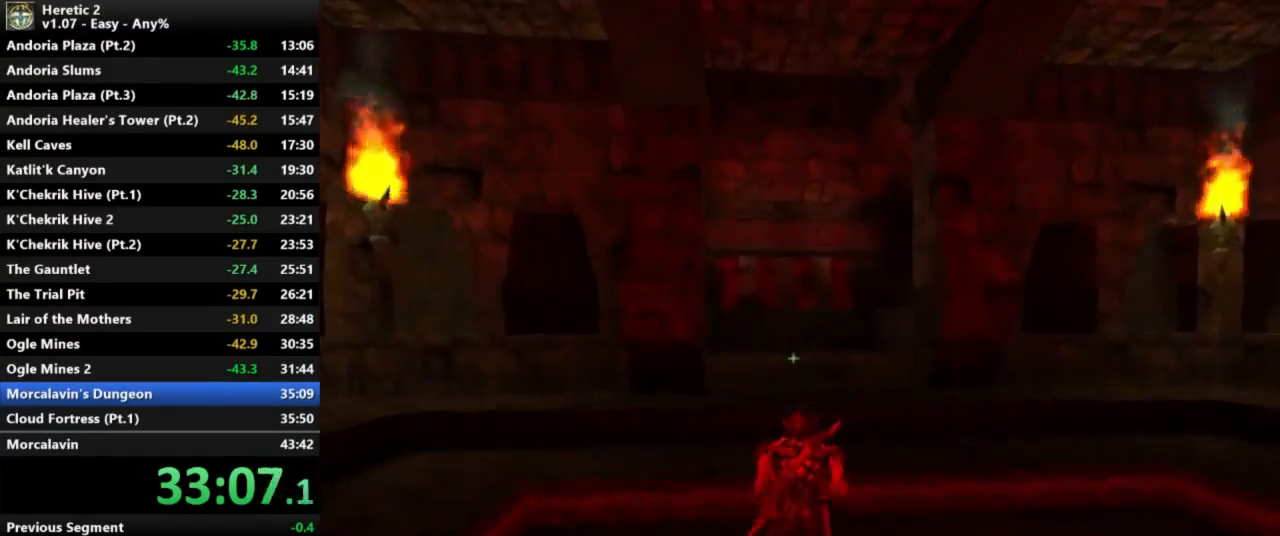
{"keys": ["w"], "mouse": [], "events": []}
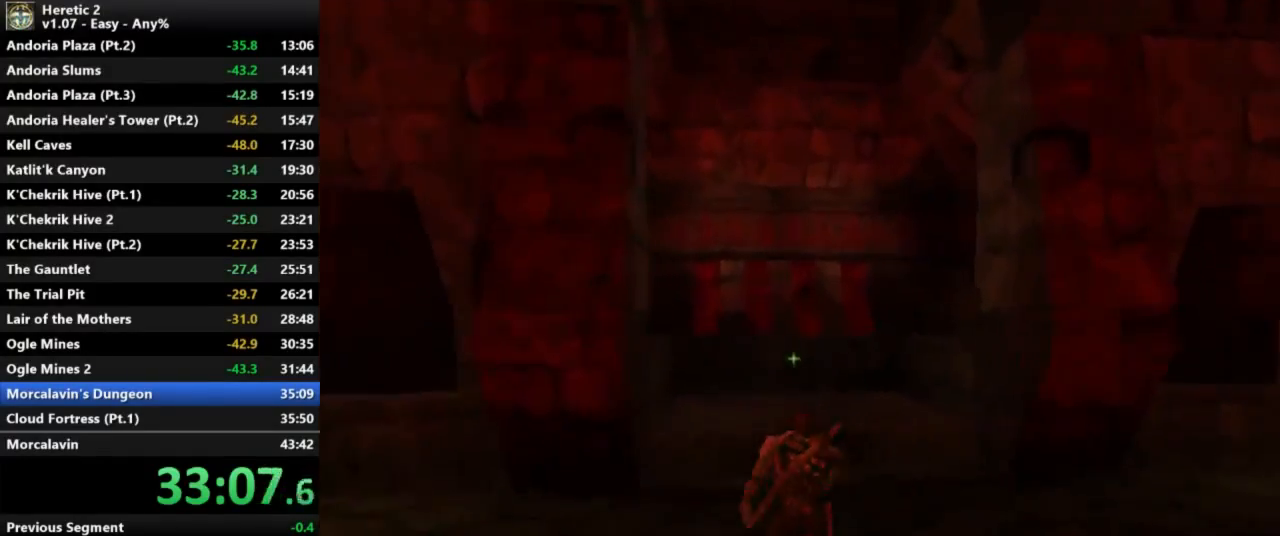
{"keys": [], "mouse": [], "events": [[500, "w", "up"]]}
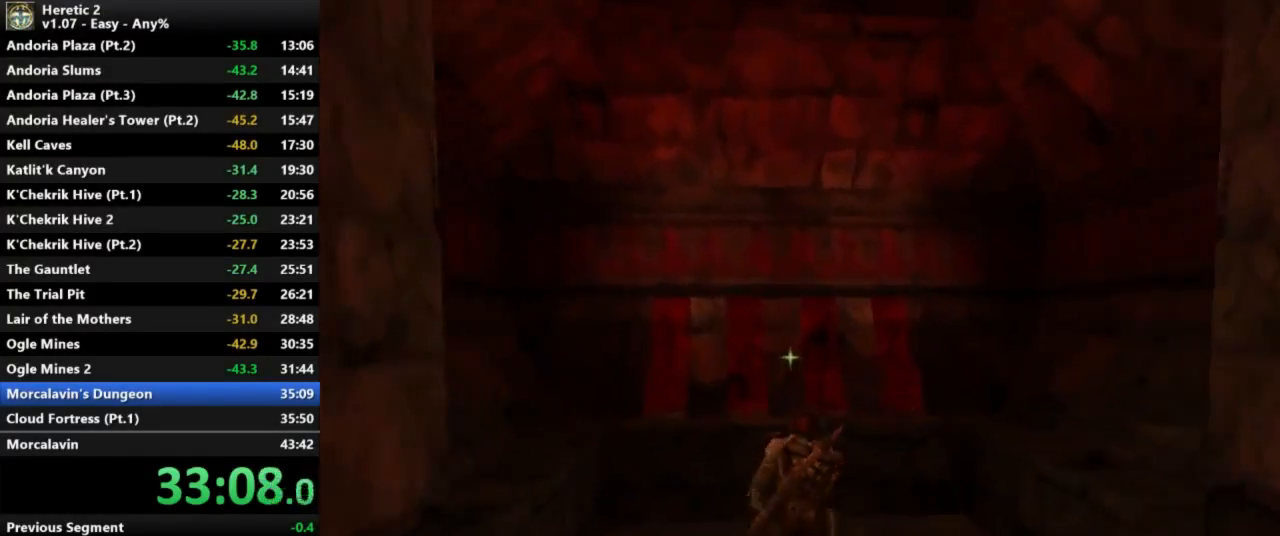
{"keys": [], "mouse": [], "events": []}
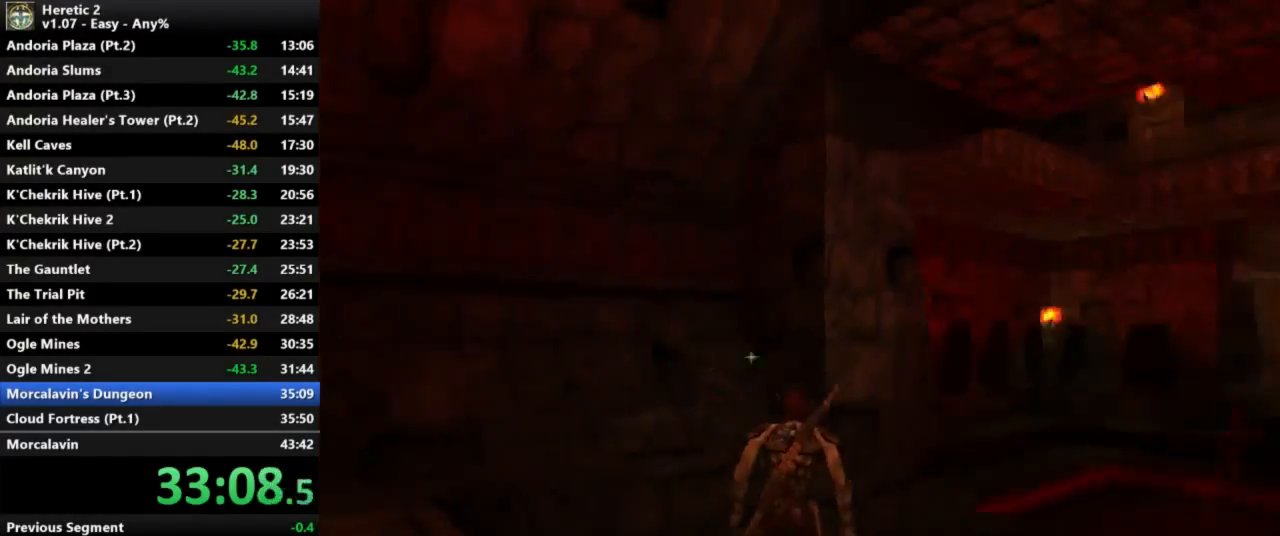
{"keys": [], "mouse": [], "events": []}
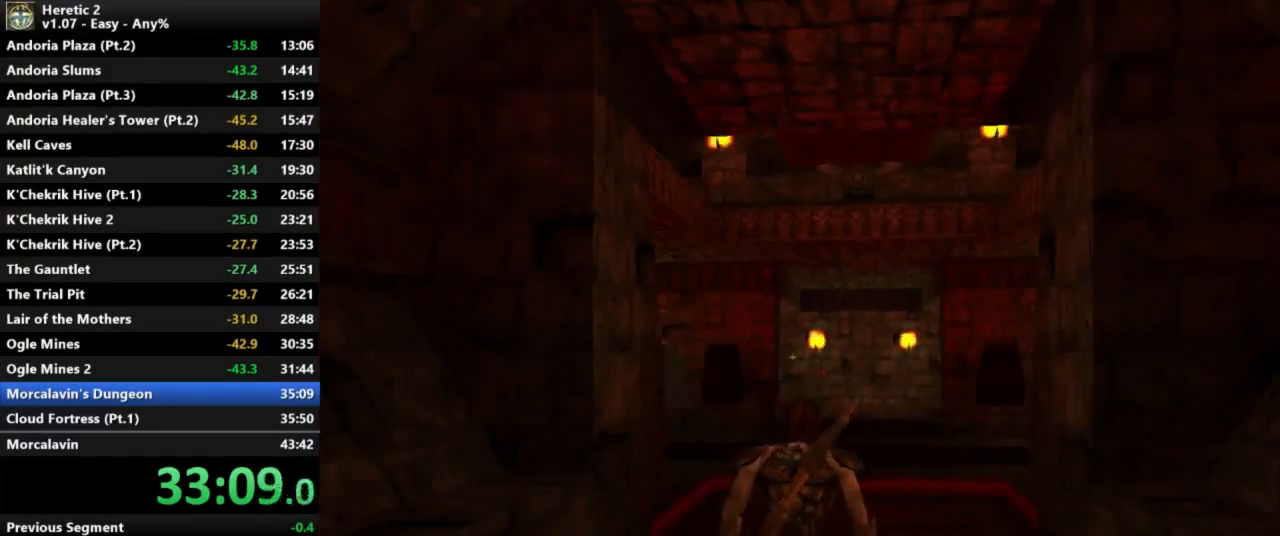
{"keys": [], "mouse": [], "events": []}
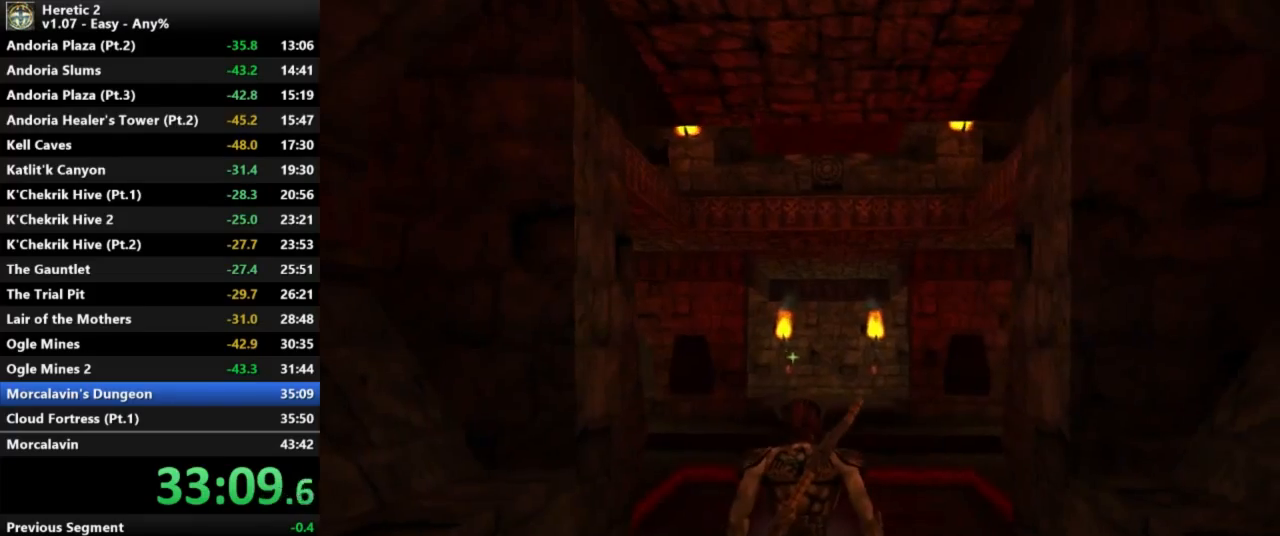
{"keys": [], "mouse": [], "events": []}
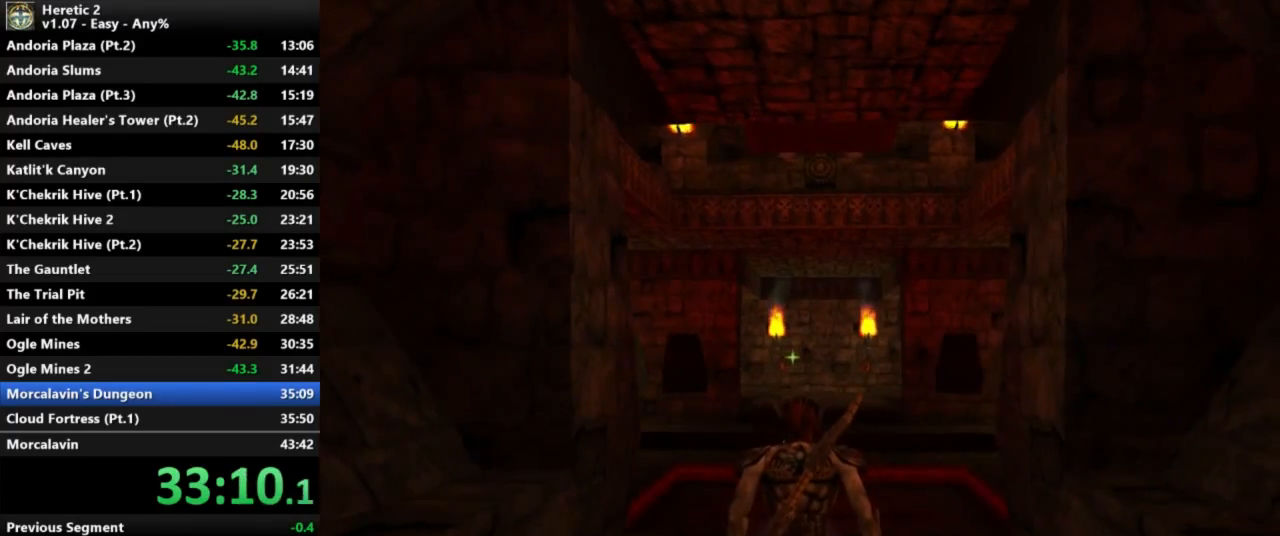
{"keys": [], "mouse": [], "events": []}
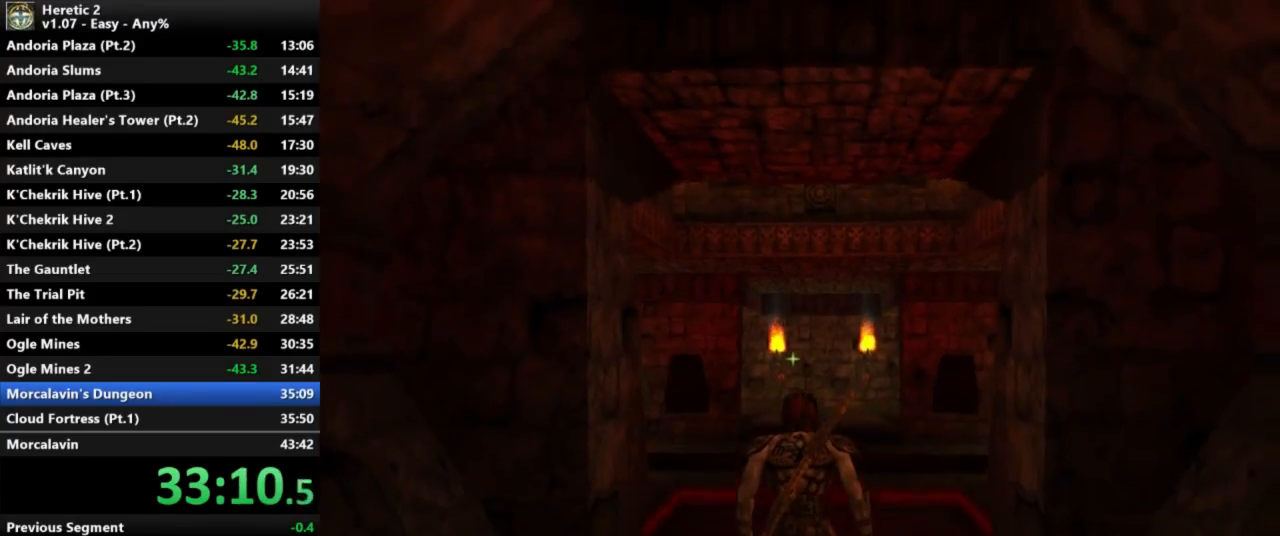
{"keys": [], "mouse": [], "events": []}
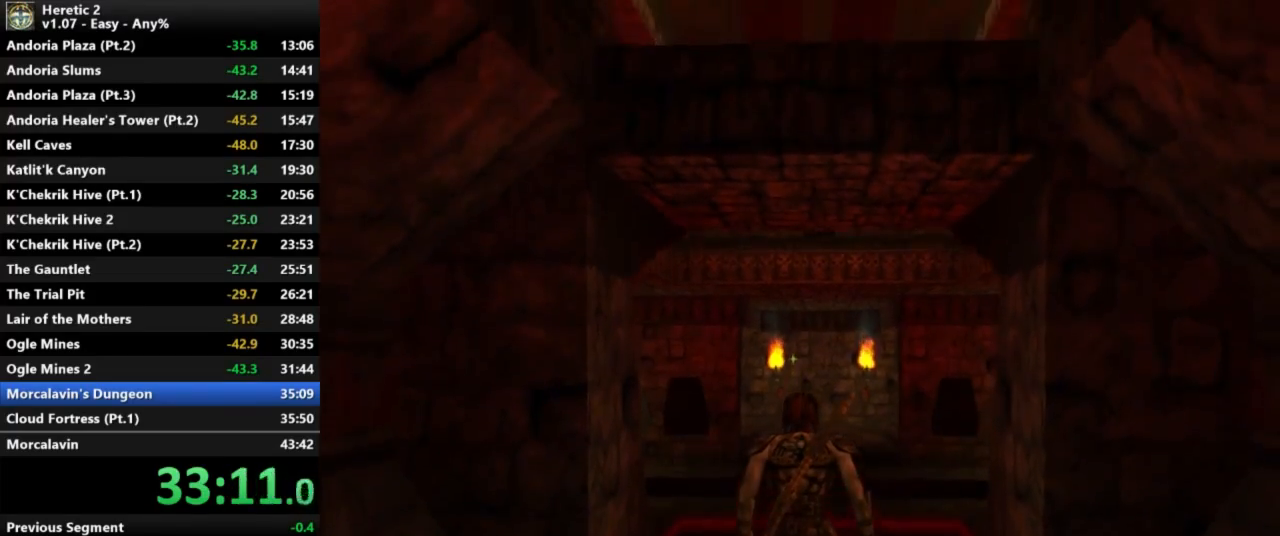
{"keys": [], "mouse": [], "events": []}
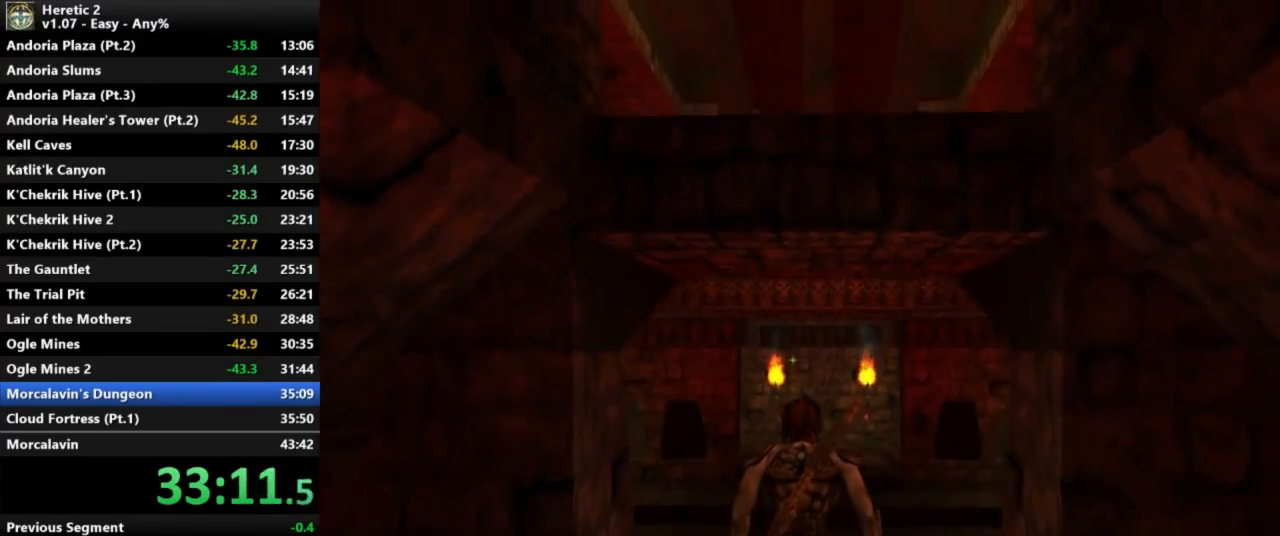
{"keys": [], "mouse": [], "events": []}
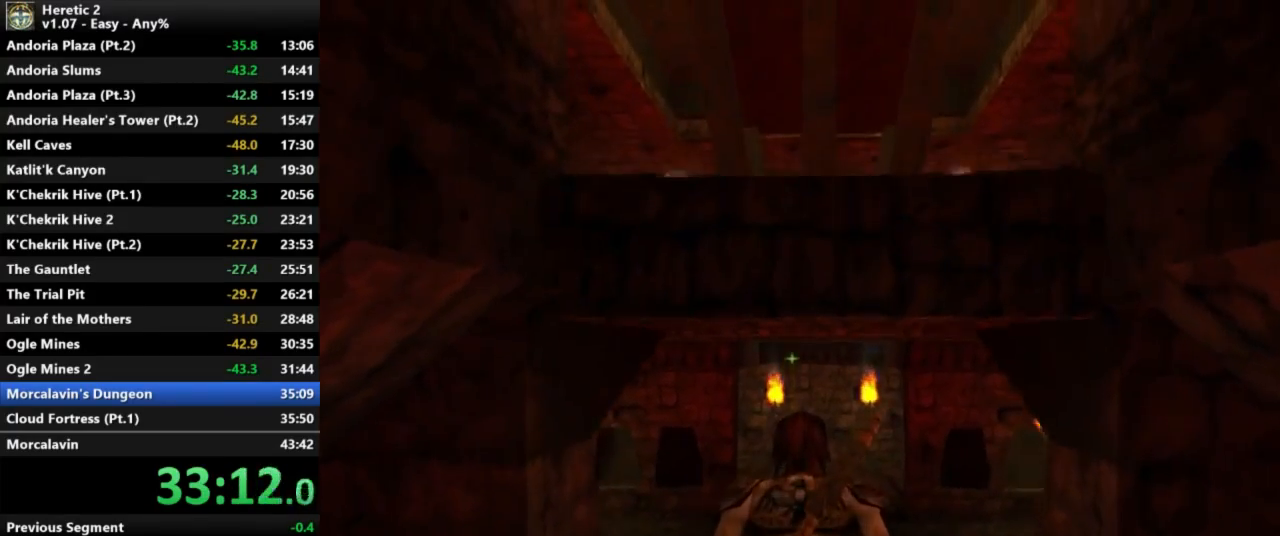
{"keys": [], "mouse": ["right"], "events": [[433, "mouse_right", "down"]]}
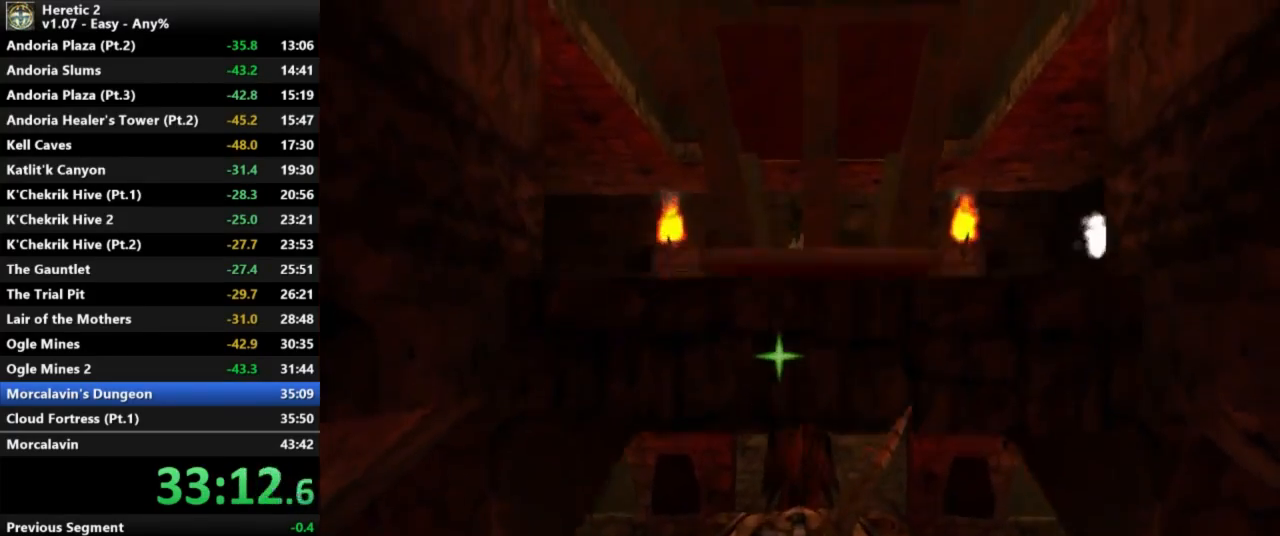
{"keys": ["w"], "mouse": [], "events": [[100, "mouse_right", "up"], [433, "w", "down"]]}
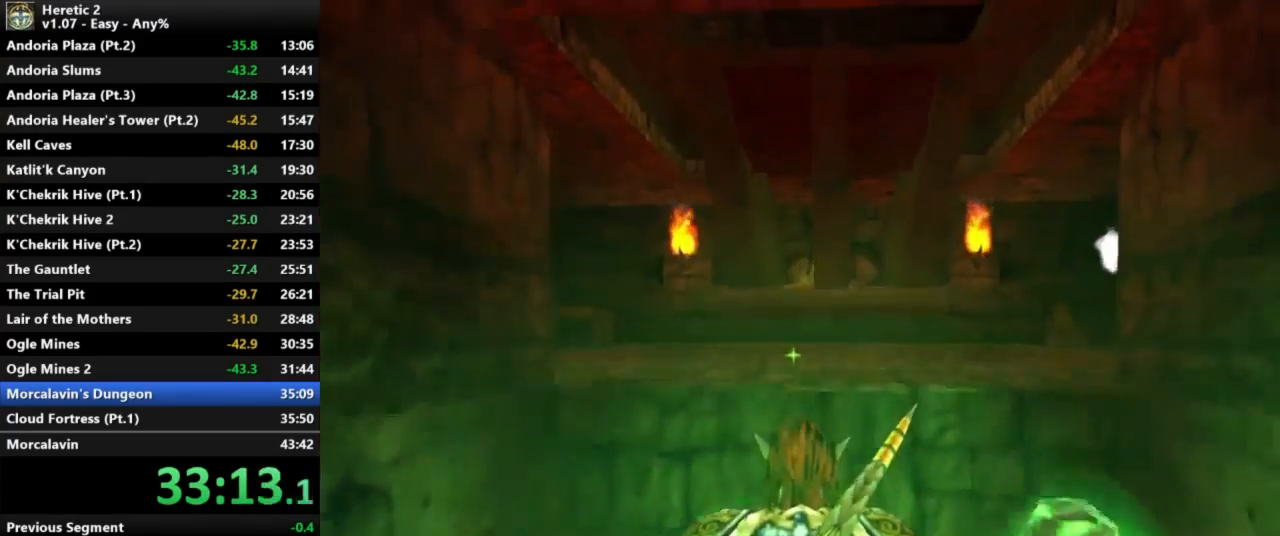
{"keys": ["w"], "mouse": [], "events": []}
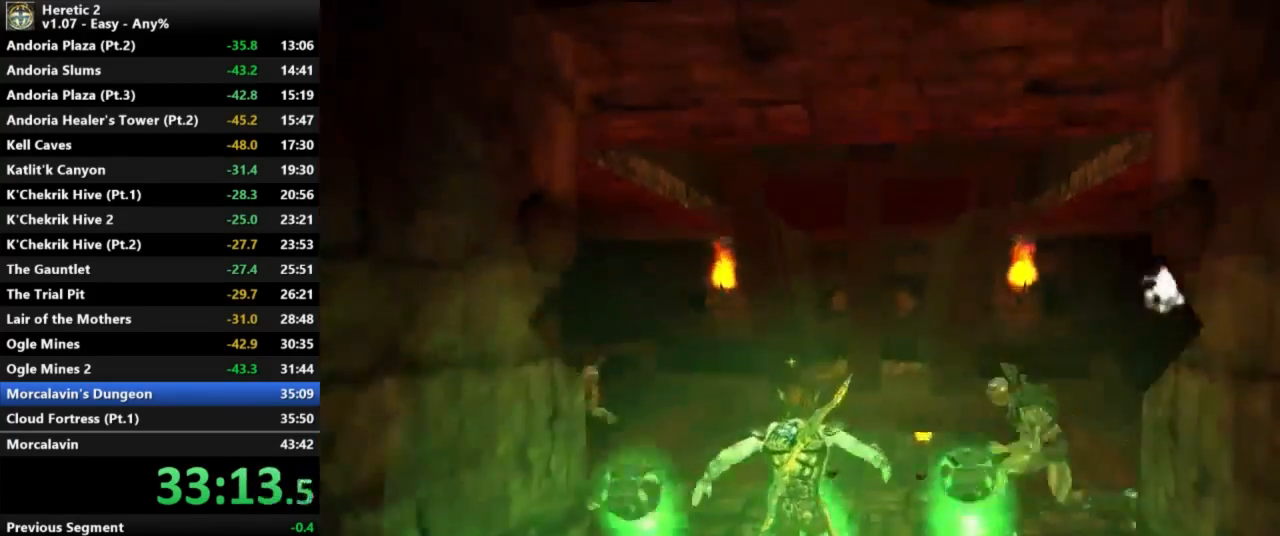
{"keys": ["w"], "mouse": [], "events": []}
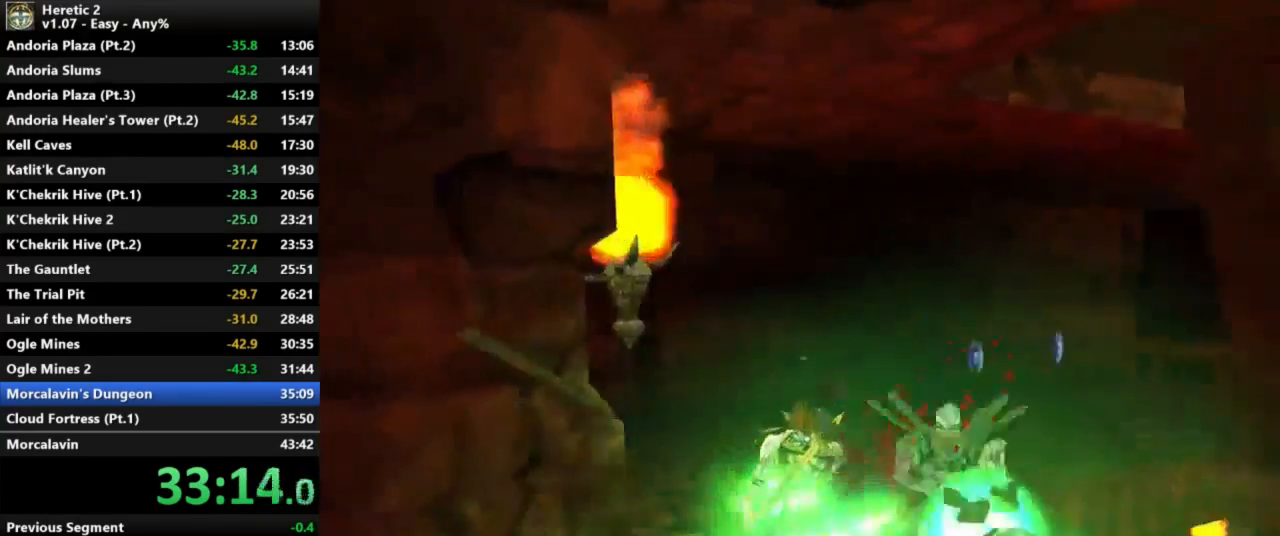
{"keys": ["w"], "mouse": [], "events": []}
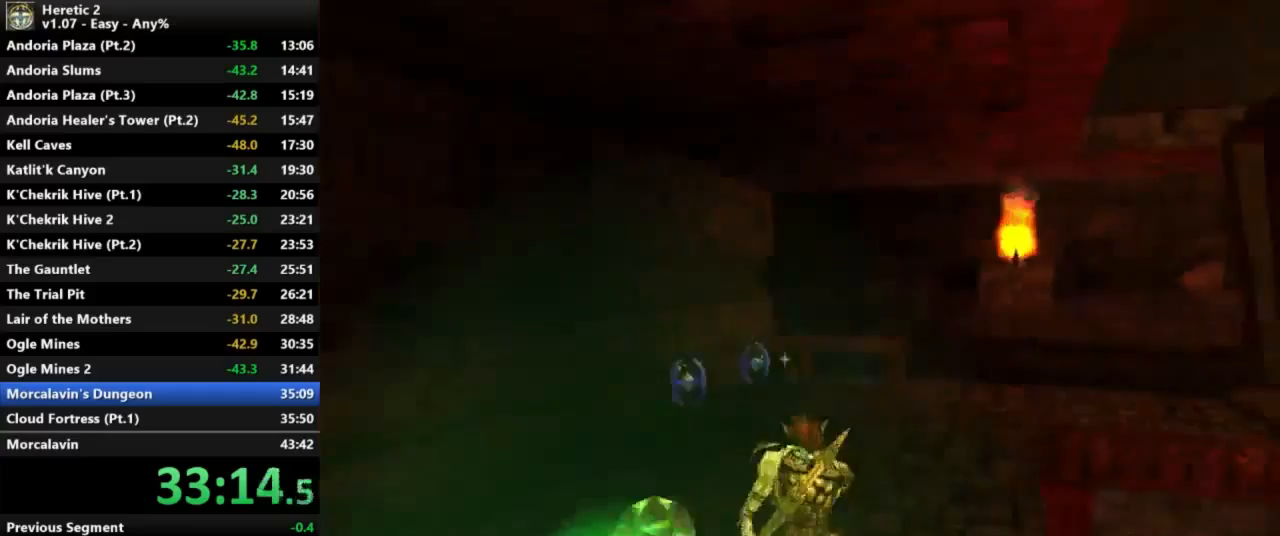
{"keys": ["w"], "mouse": [], "events": []}
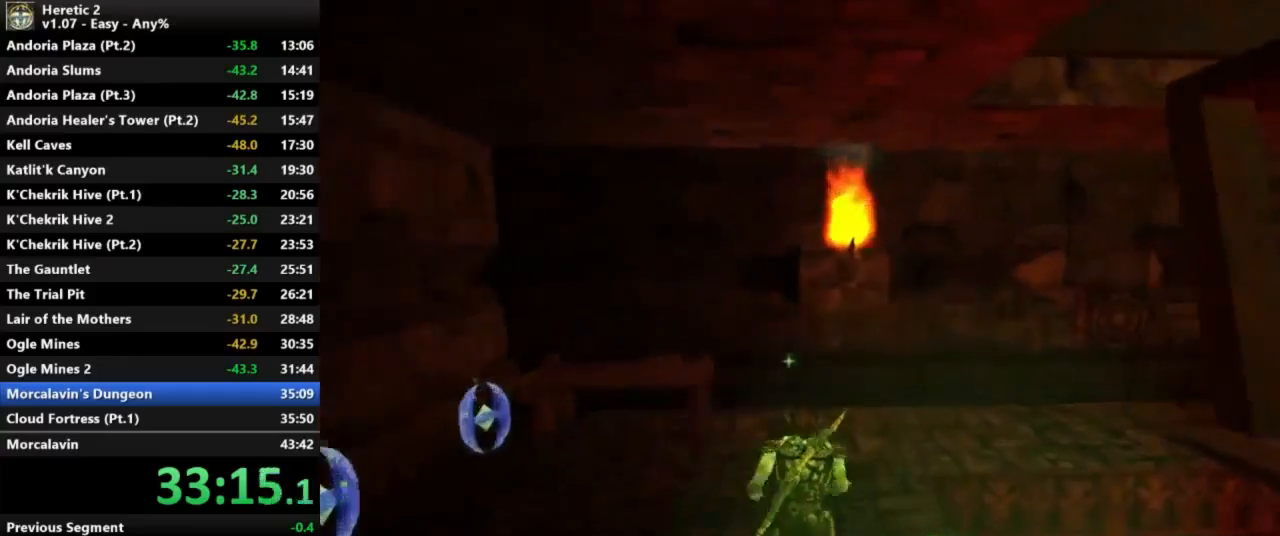
{"keys": ["w"], "mouse": [], "events": []}
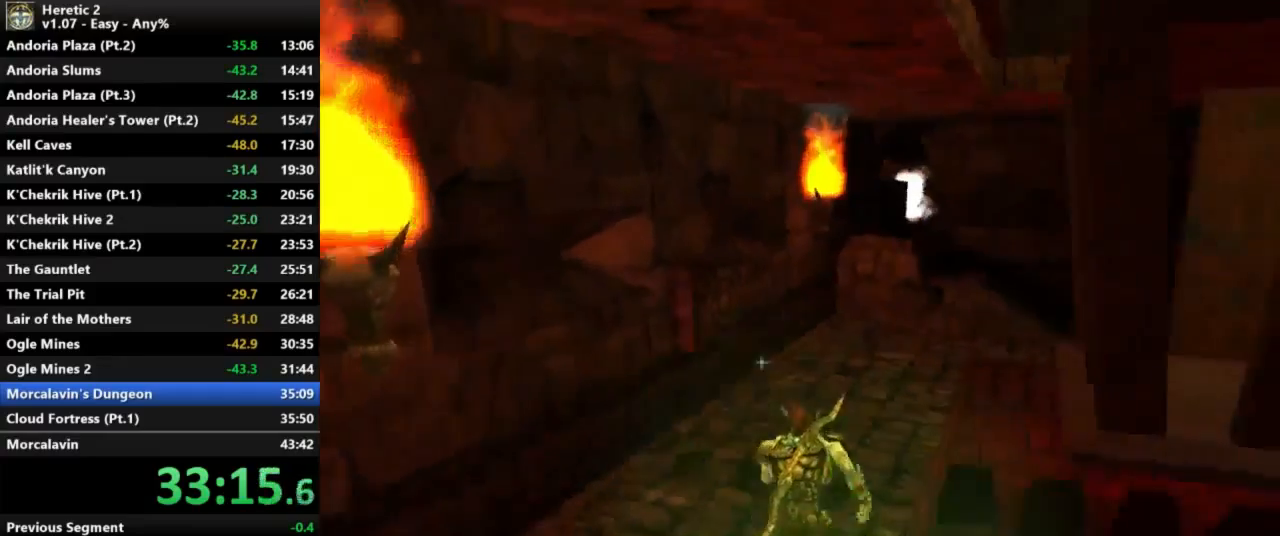
{"keys": [], "mouse": [], "events": [[433, "w", "up"]]}